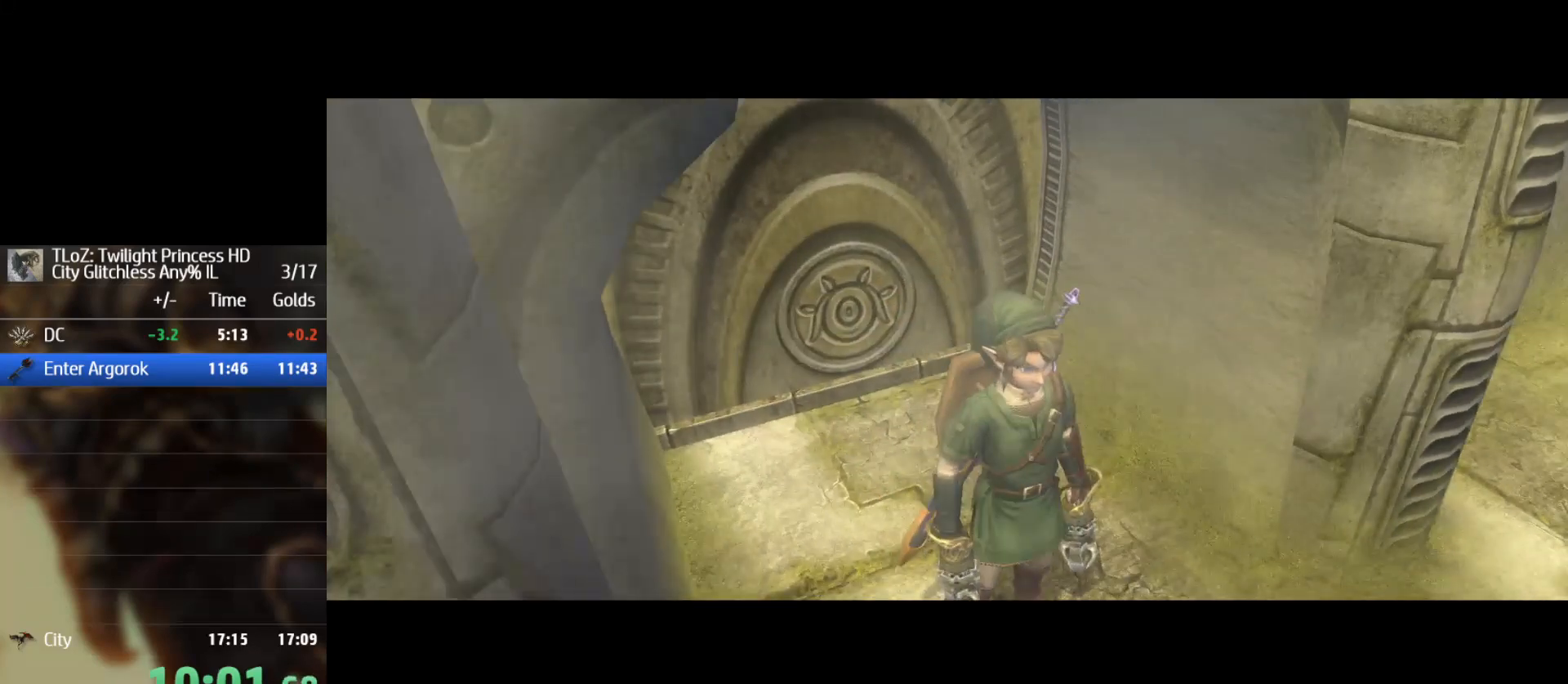
Gameplay with a controller (Nintendo layout); each line is a JSON object with the inputs held at the frame after it. "events" lists button and stick changes between this image and that frame as [ms after this image, input, new state], when the widget could be followed in between. Not read: L3 R3.
{"buttons": ["A"], "left_stick": "up", "right_stick": "center", "events": [[33, "left_stick", "up"], [133, "A", "down"], [233, "A", "up"], [267, "A", "down"], [333, "A", "up"], [433, "A", "down"]]}
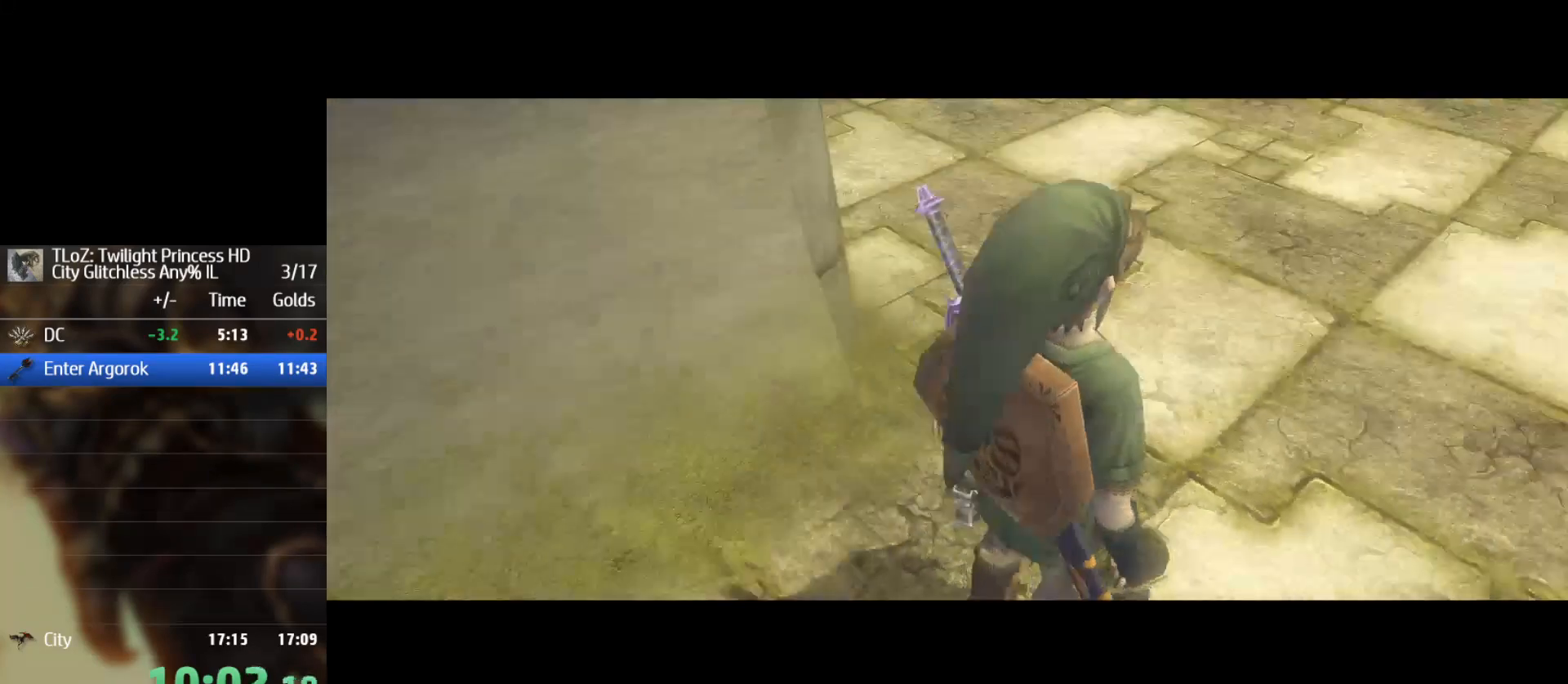
{"buttons": [], "left_stick": "up", "right_stick": "center", "events": [[33, "A", "up"], [100, "A", "down"], [200, "A", "up"], [300, "A", "down"], [333, "A", "up"], [400, "A", "down"], [500, "A", "up"]]}
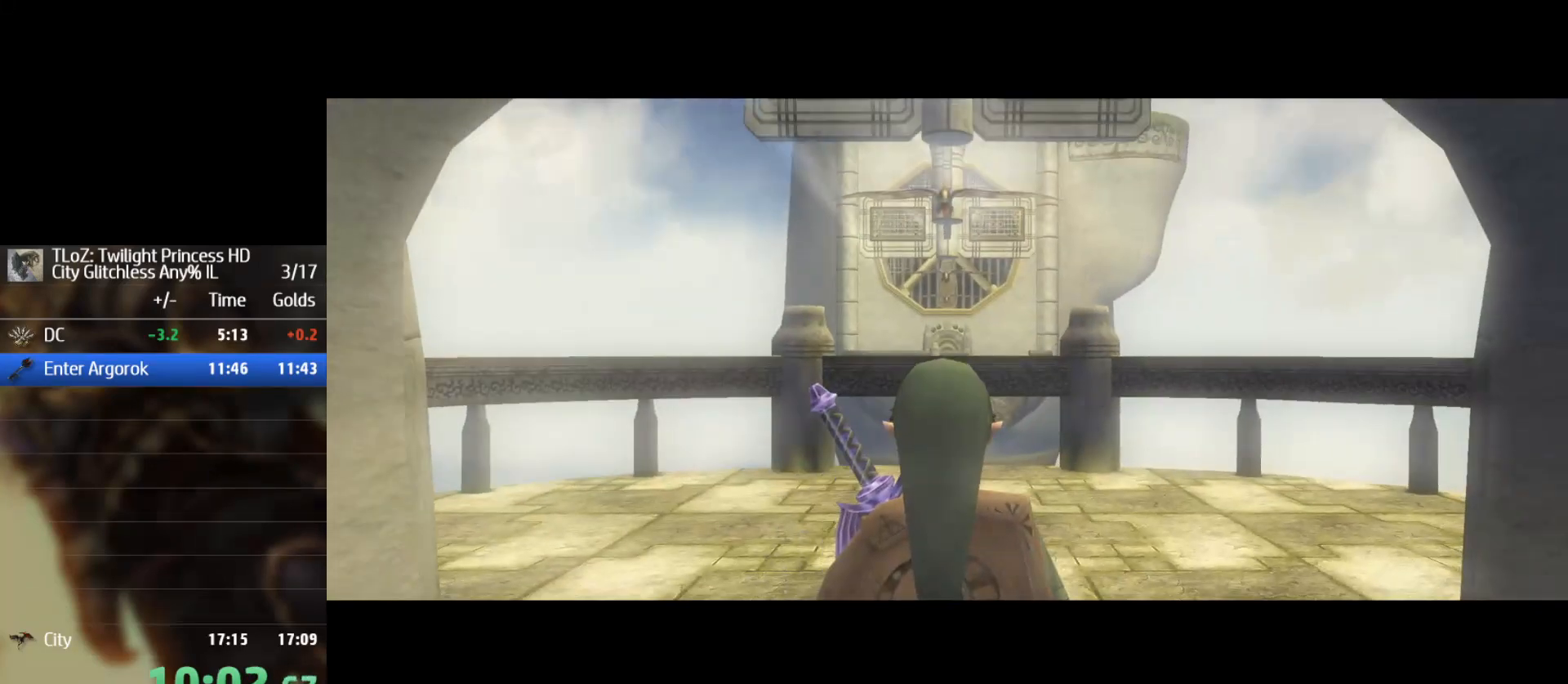
{"buttons": [], "left_stick": "up", "right_stick": "center", "events": [[100, "A", "down"], [133, "A", "up"], [233, "A", "down"], [333, "A", "up"]]}
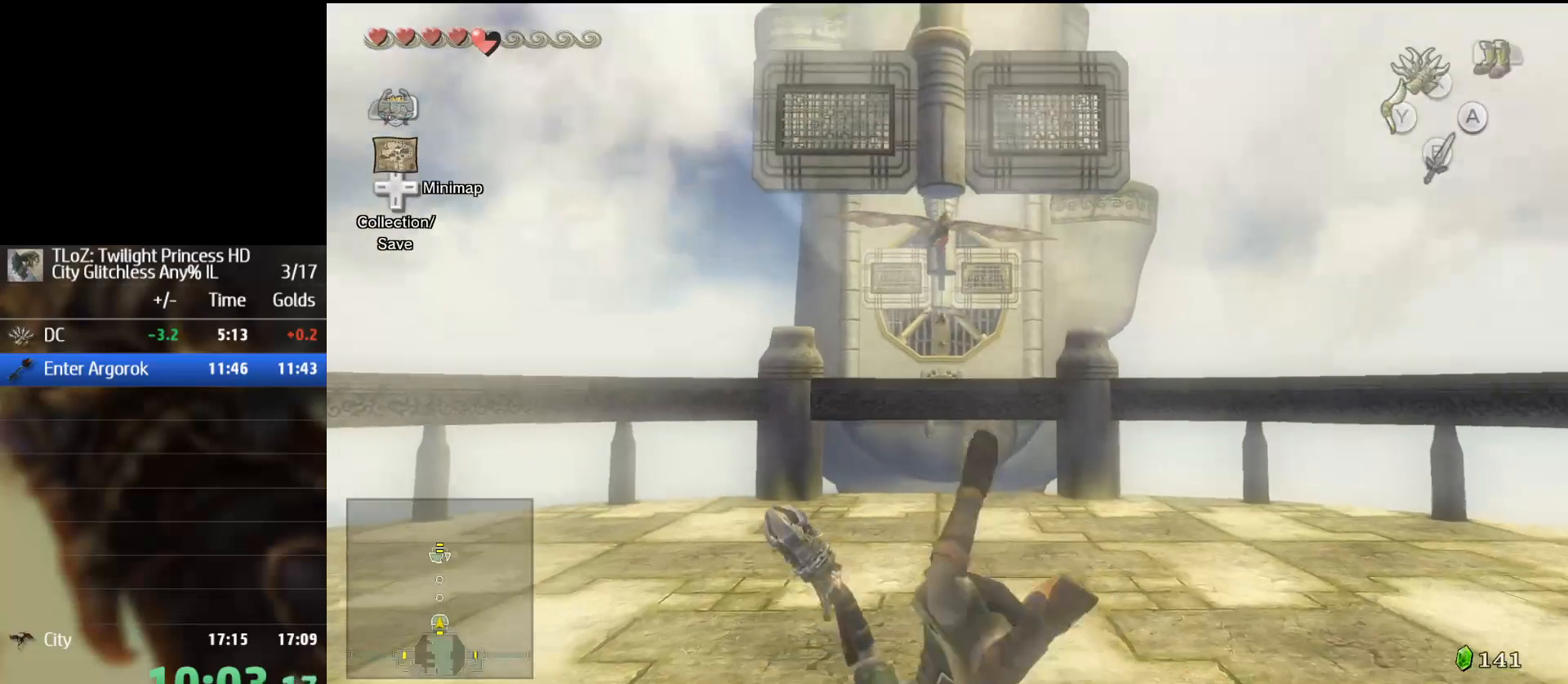
{"buttons": [], "left_stick": "up", "right_stick": "center", "events": []}
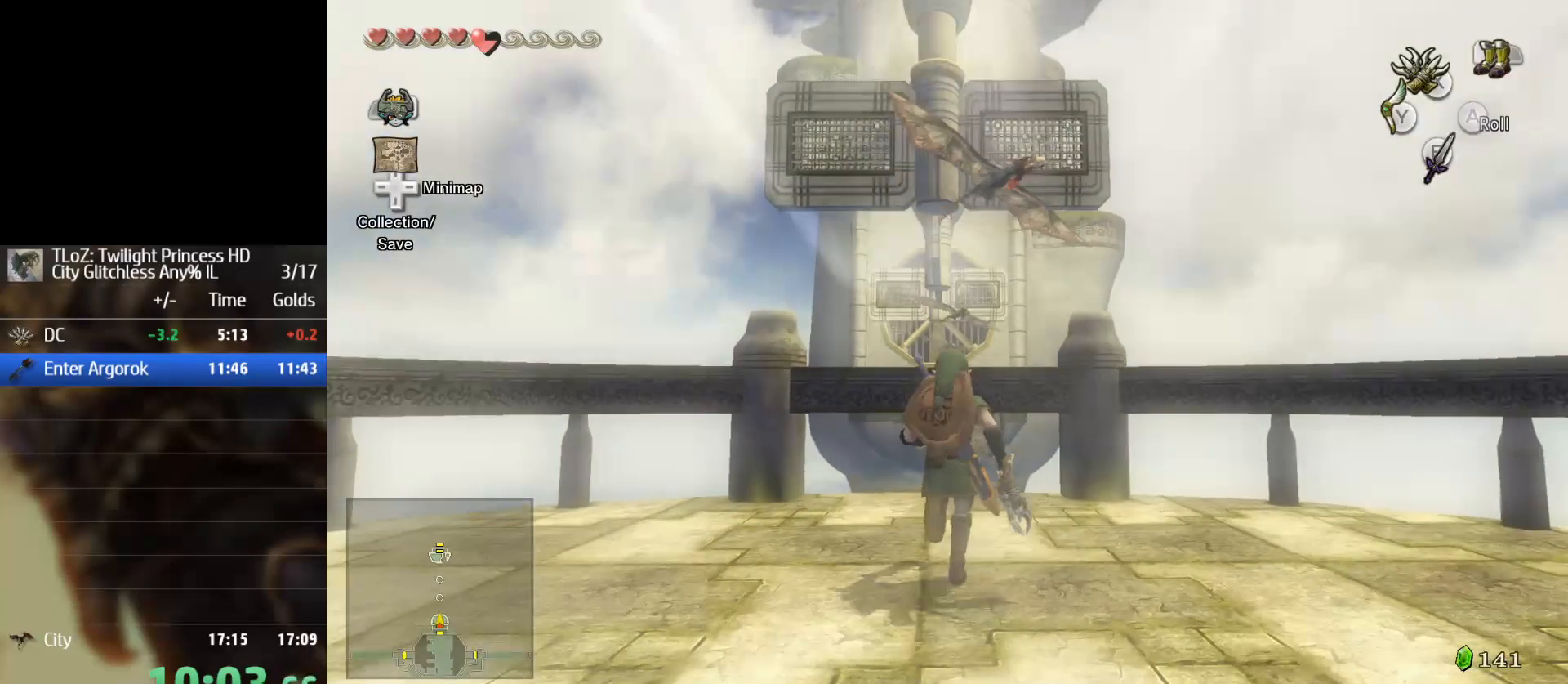
{"buttons": [], "left_stick": "center", "right_stick": "center", "events": [[100, "left_stick", "center"]]}
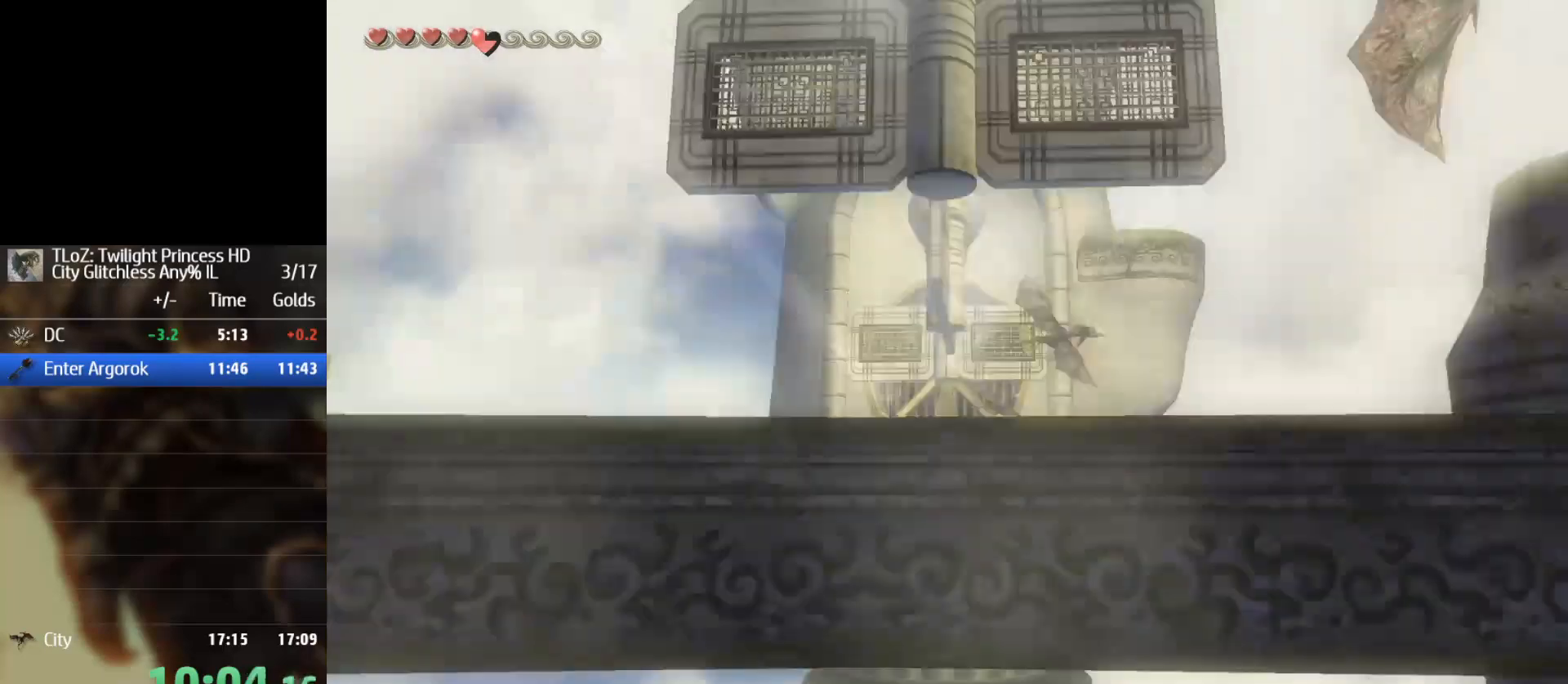
{"buttons": ["X"], "left_stick": "center", "right_stick": "center", "events": [[67, "X", "down"]]}
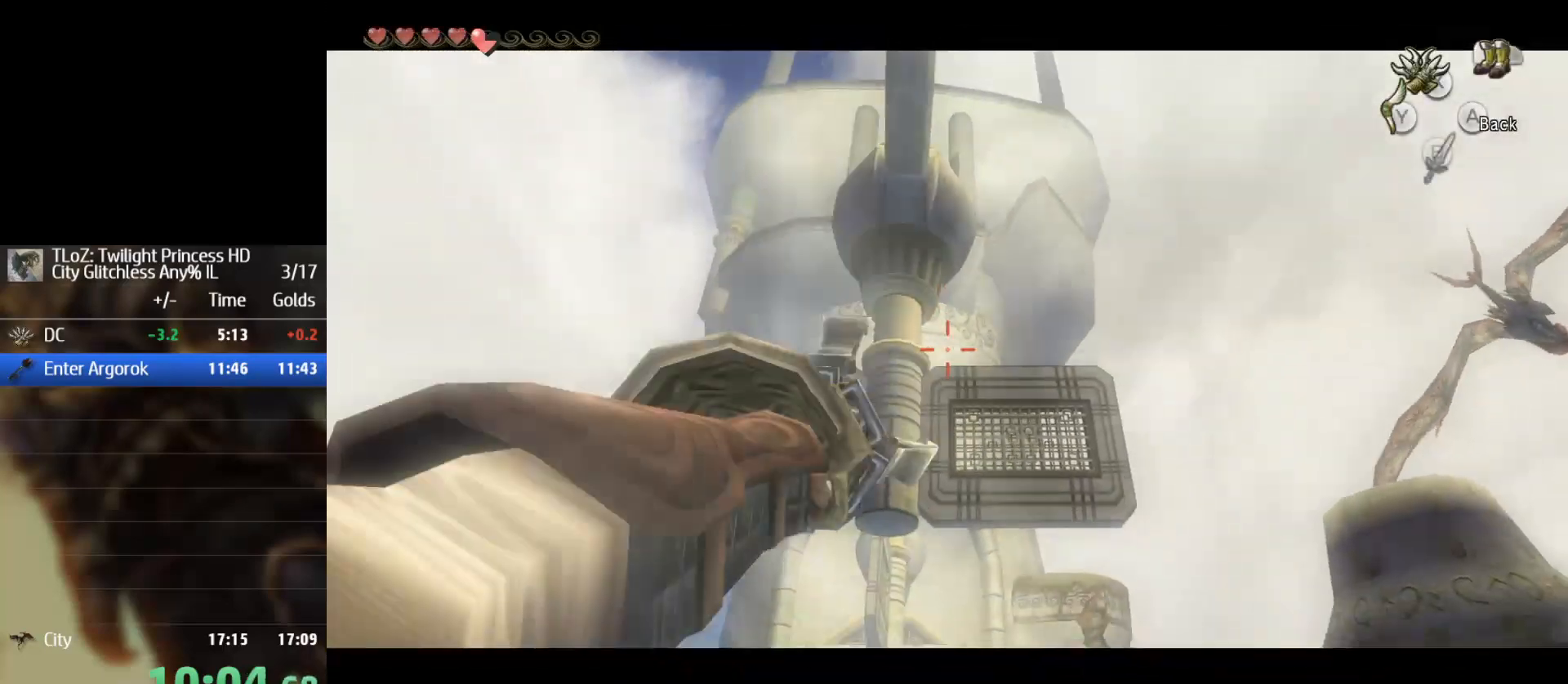
{"buttons": ["X"], "left_stick": "center", "right_stick": "center", "events": []}
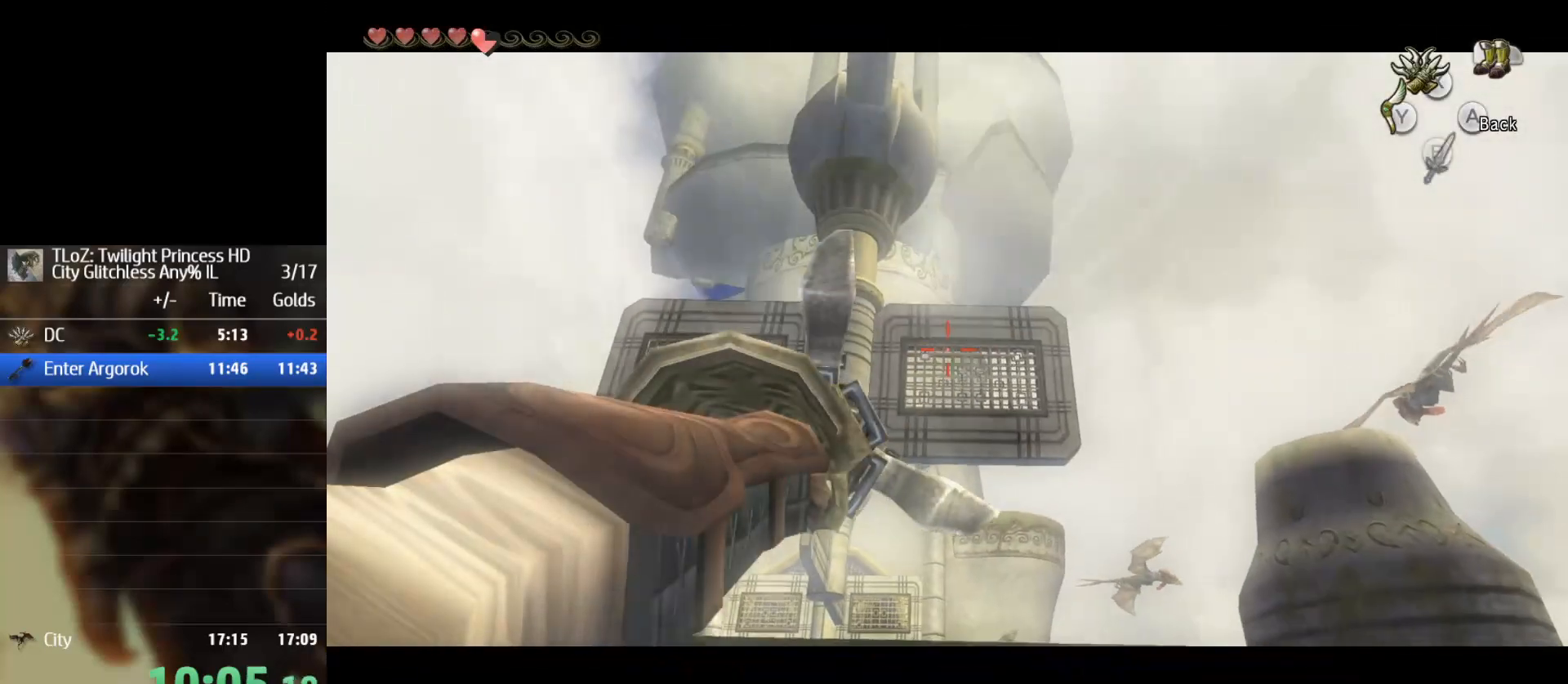
{"buttons": ["X"], "left_stick": "center", "right_stick": "center", "events": []}
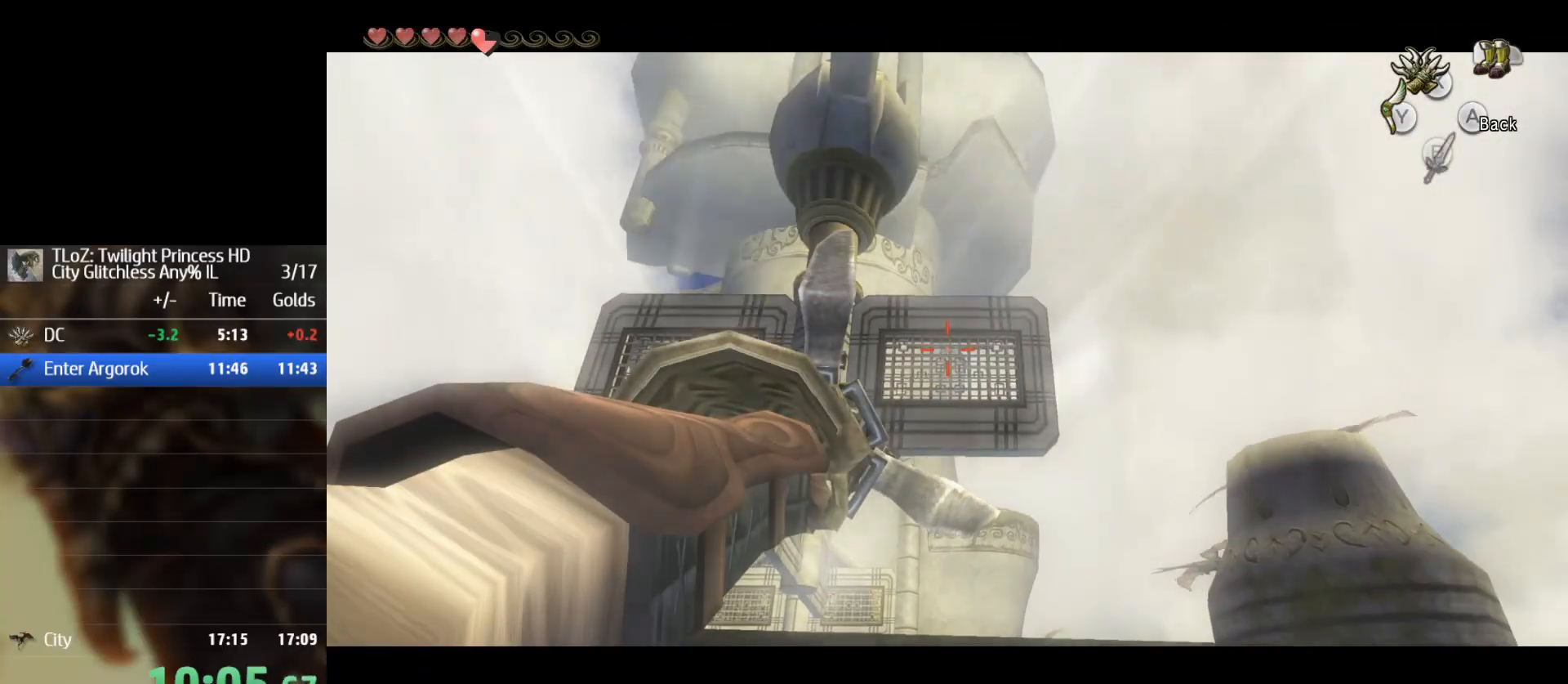
{"buttons": ["X"], "left_stick": "center", "right_stick": "center", "events": []}
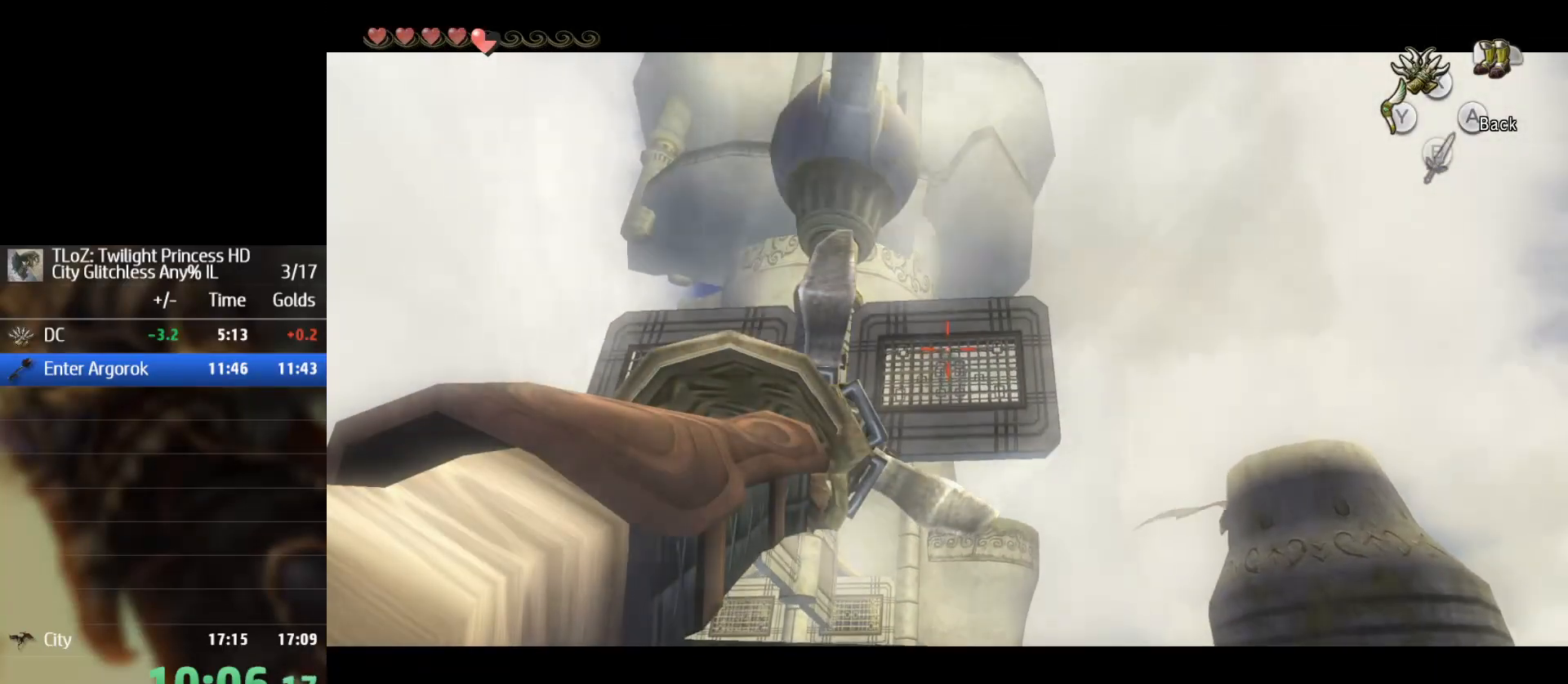
{"buttons": [], "left_stick": "center", "right_stick": "center", "events": [[467, "X", "up"]]}
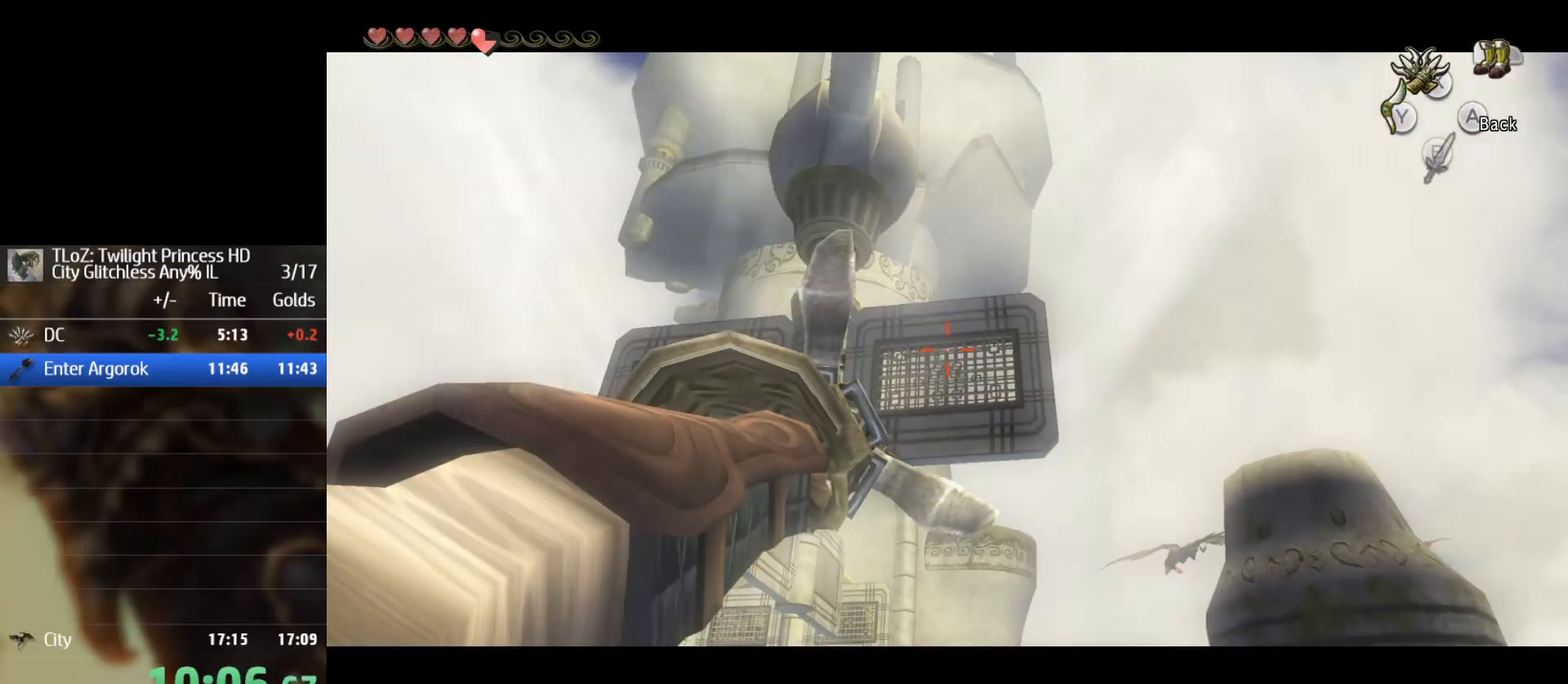
{"buttons": [], "left_stick": "center", "right_stick": "center", "events": []}
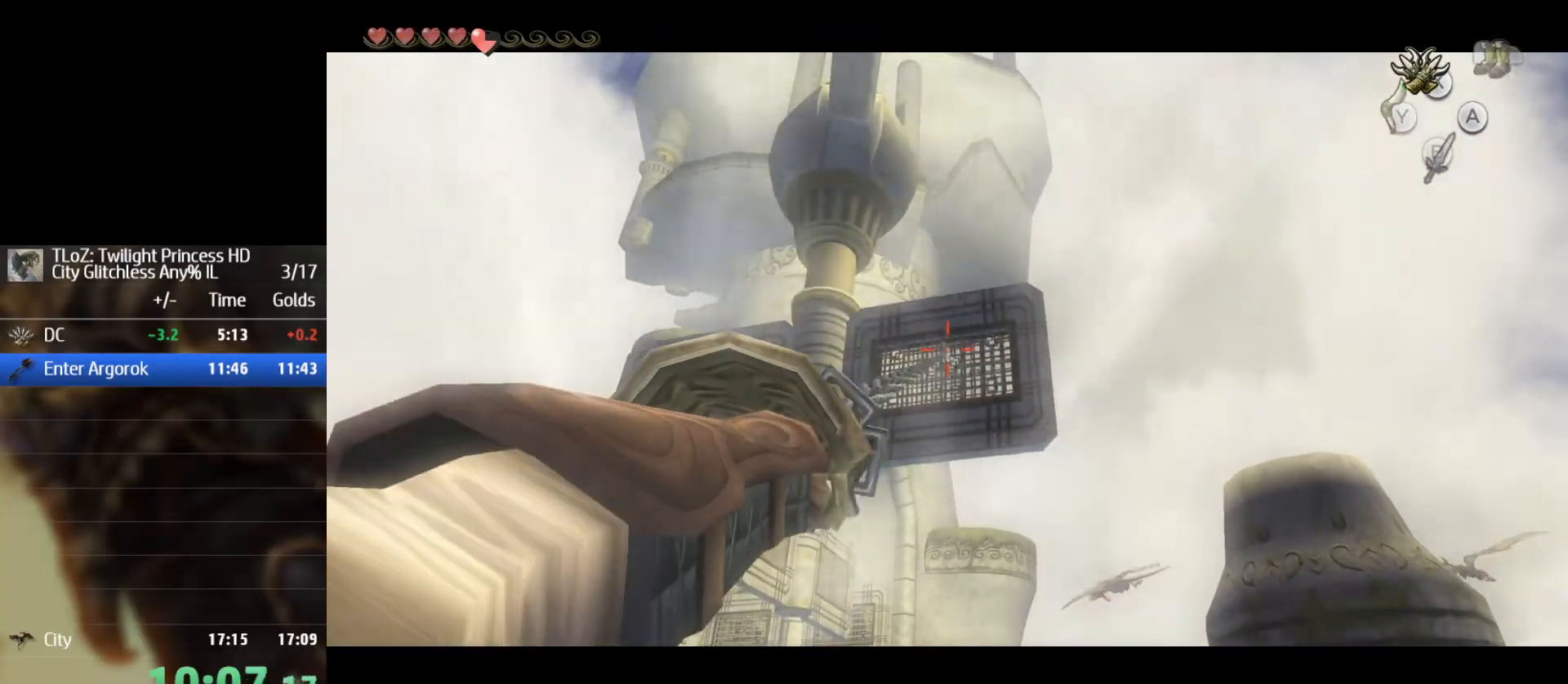
{"buttons": [], "left_stick": "center", "right_stick": "center", "events": []}
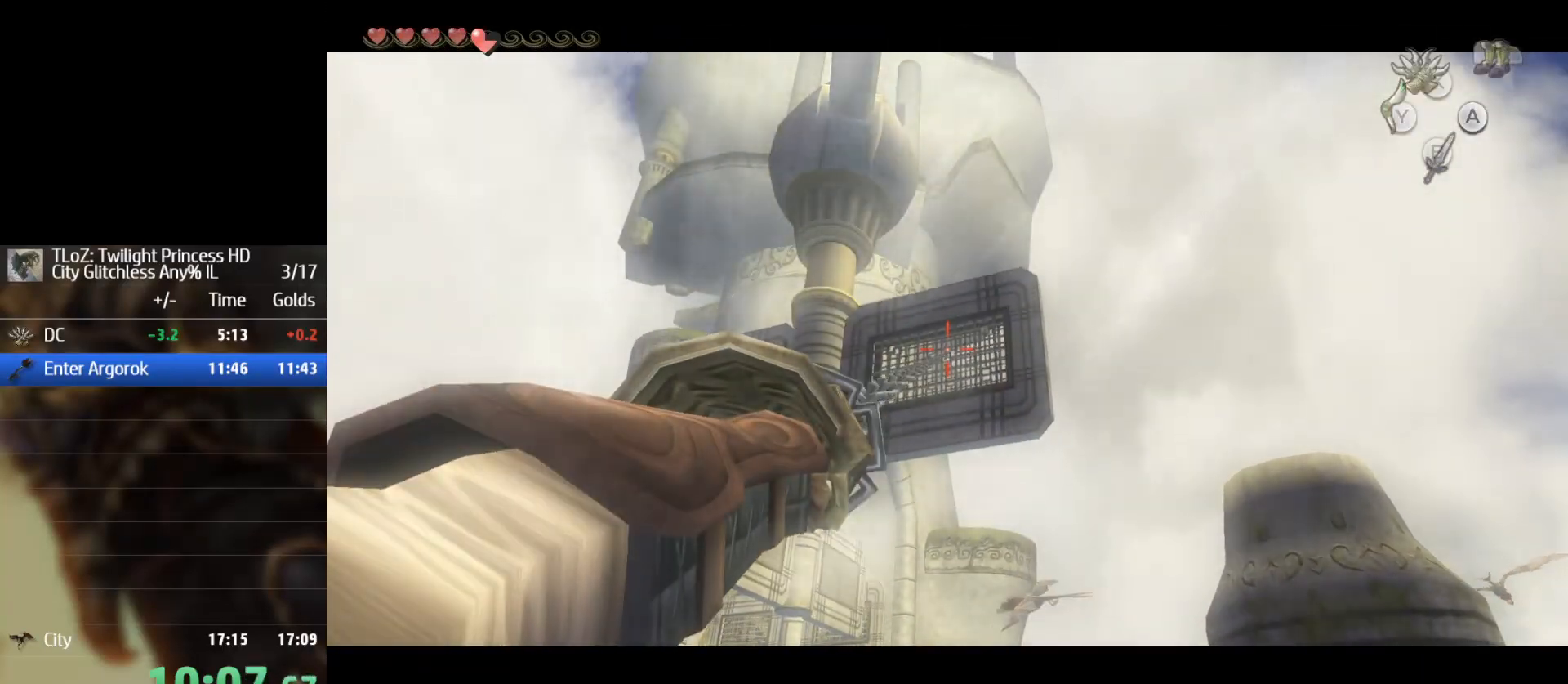
{"buttons": [], "left_stick": "center", "right_stick": "center", "events": [[167, "X", "down"], [267, "X", "up"]]}
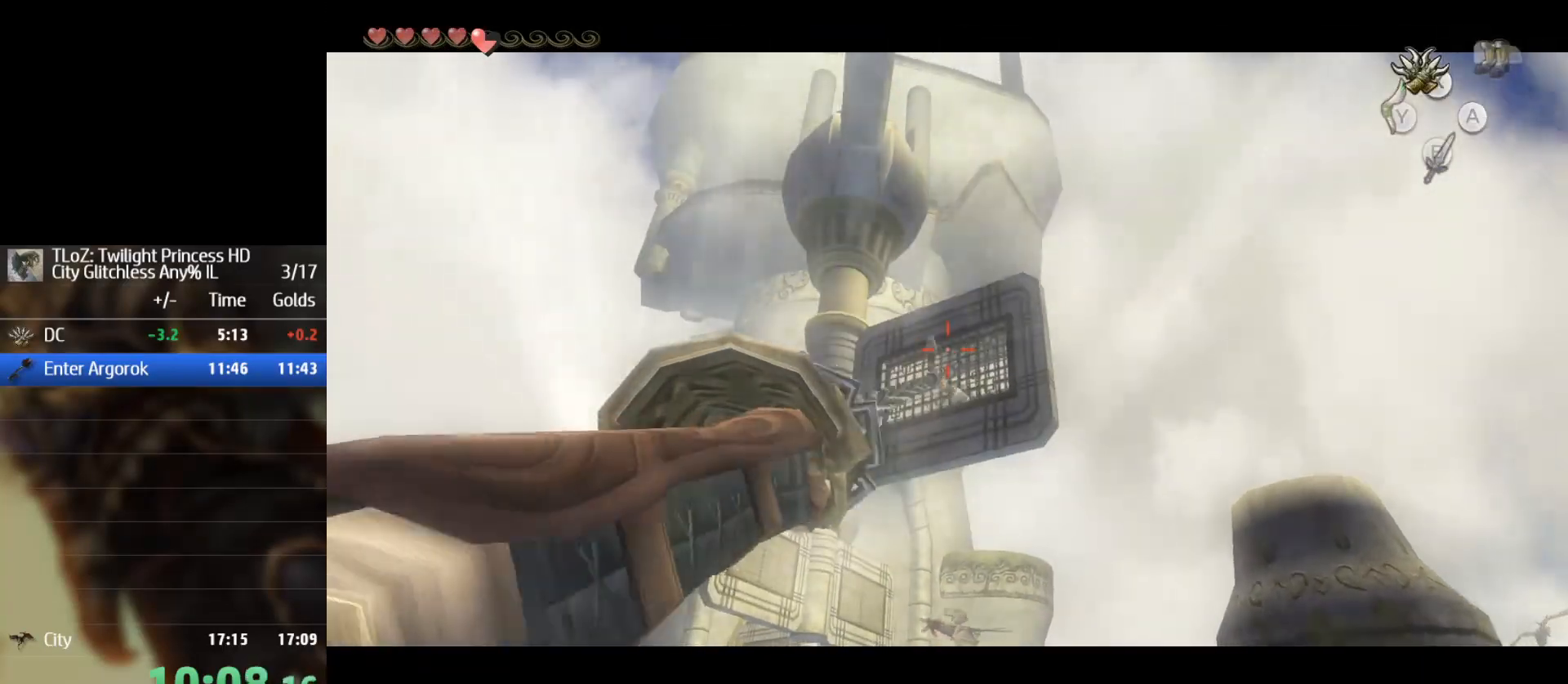
{"buttons": [], "left_stick": "center", "right_stick": "center", "events": []}
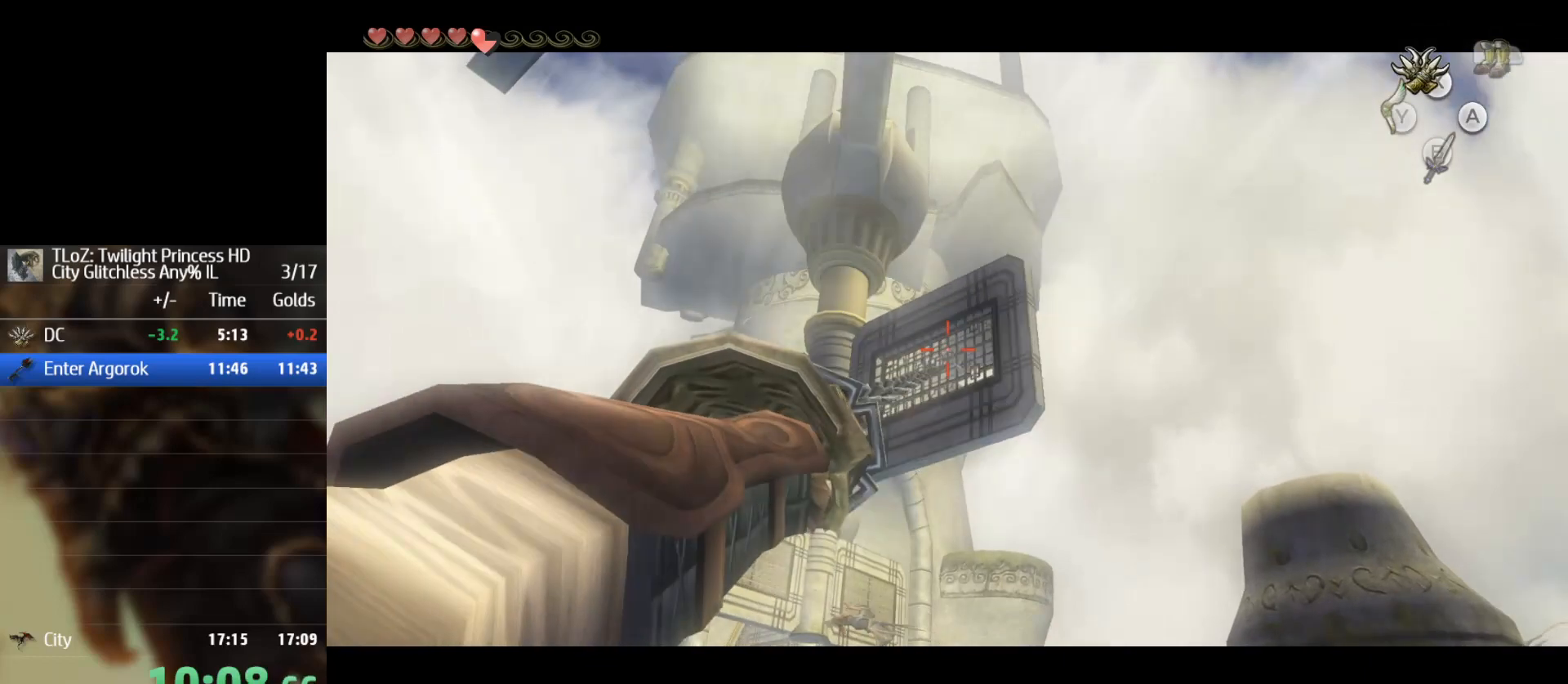
{"buttons": [], "left_stick": "center", "right_stick": "center", "events": []}
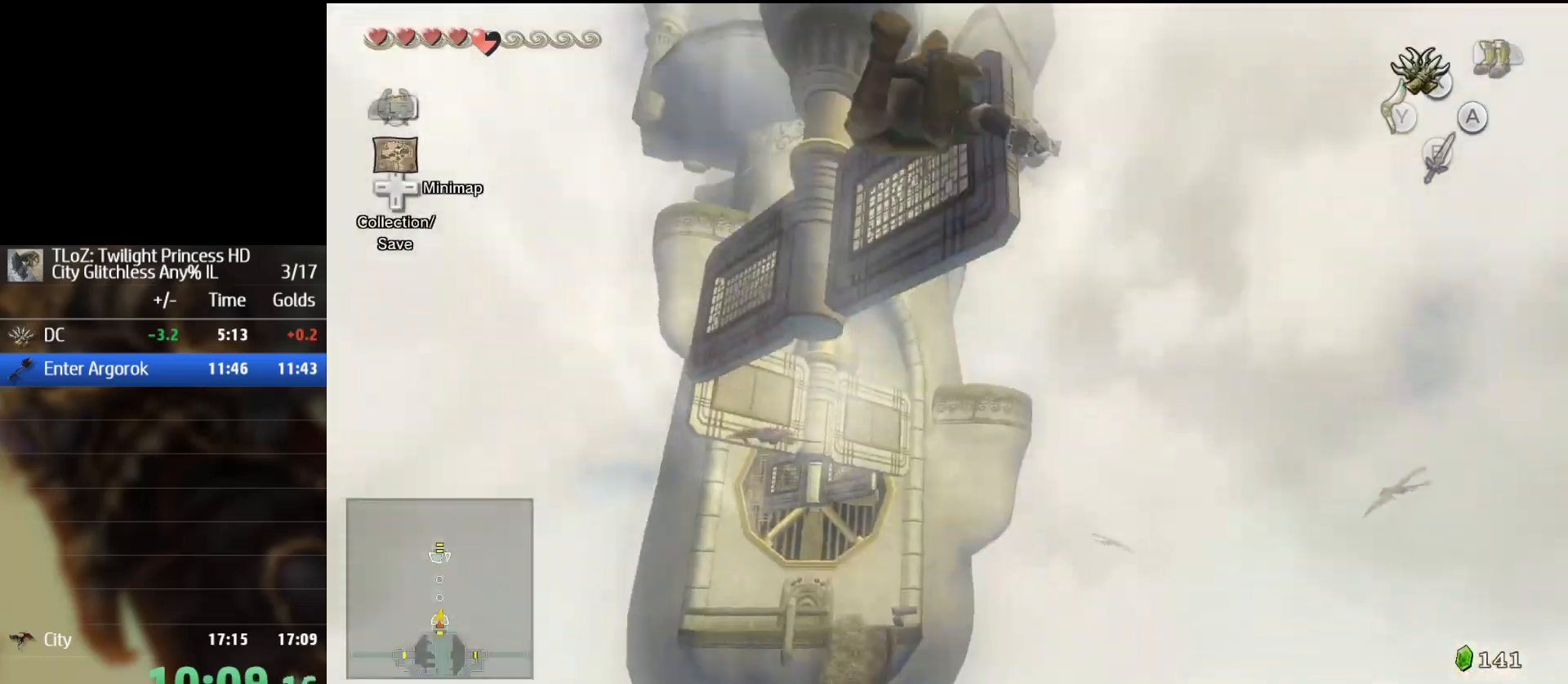
{"buttons": [], "left_stick": "center", "right_stick": "center", "events": []}
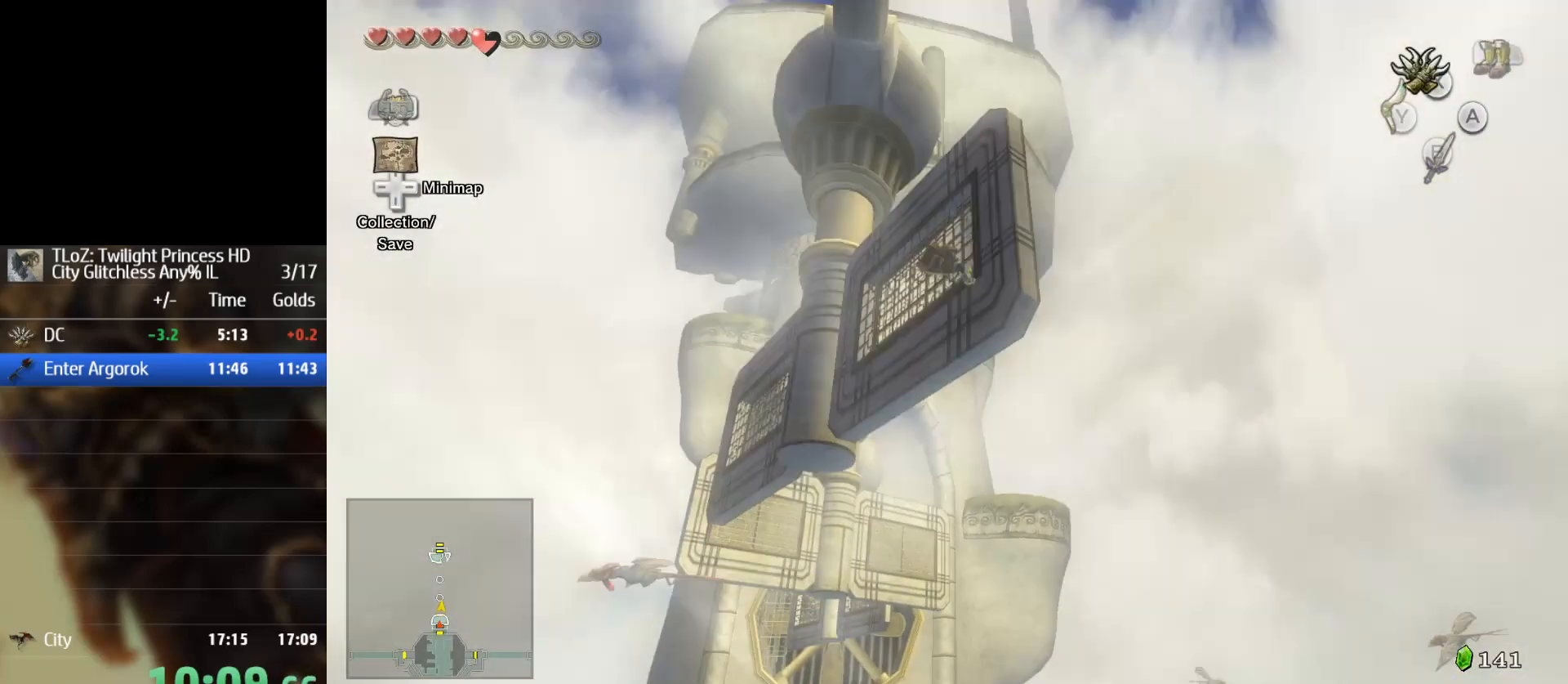
{"buttons": ["X"], "left_stick": "right", "right_stick": "center", "events": [[233, "X", "down"], [300, "L2", "down"], [400, "L2", "up"], [400, "left_stick", "right"]]}
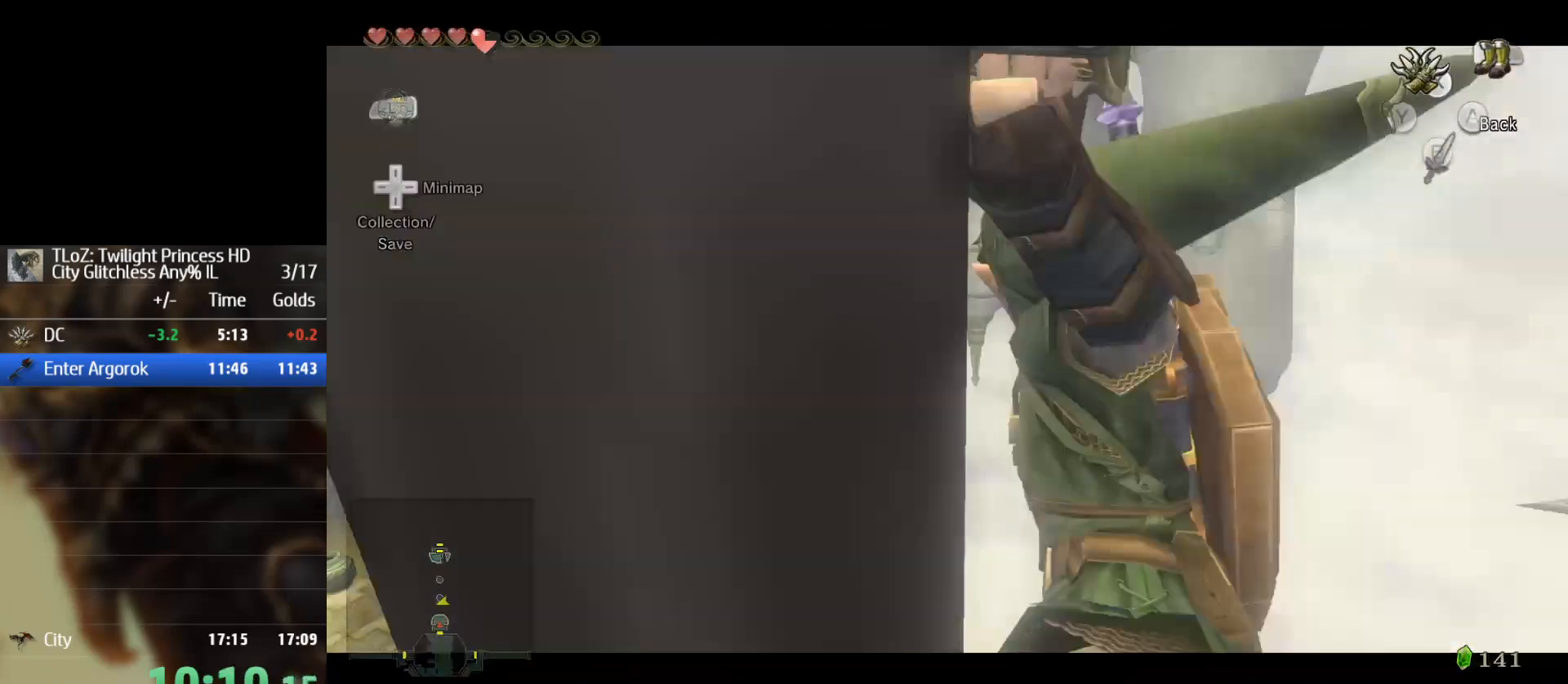
{"buttons": ["X"], "left_stick": "right", "right_stick": "center", "events": []}
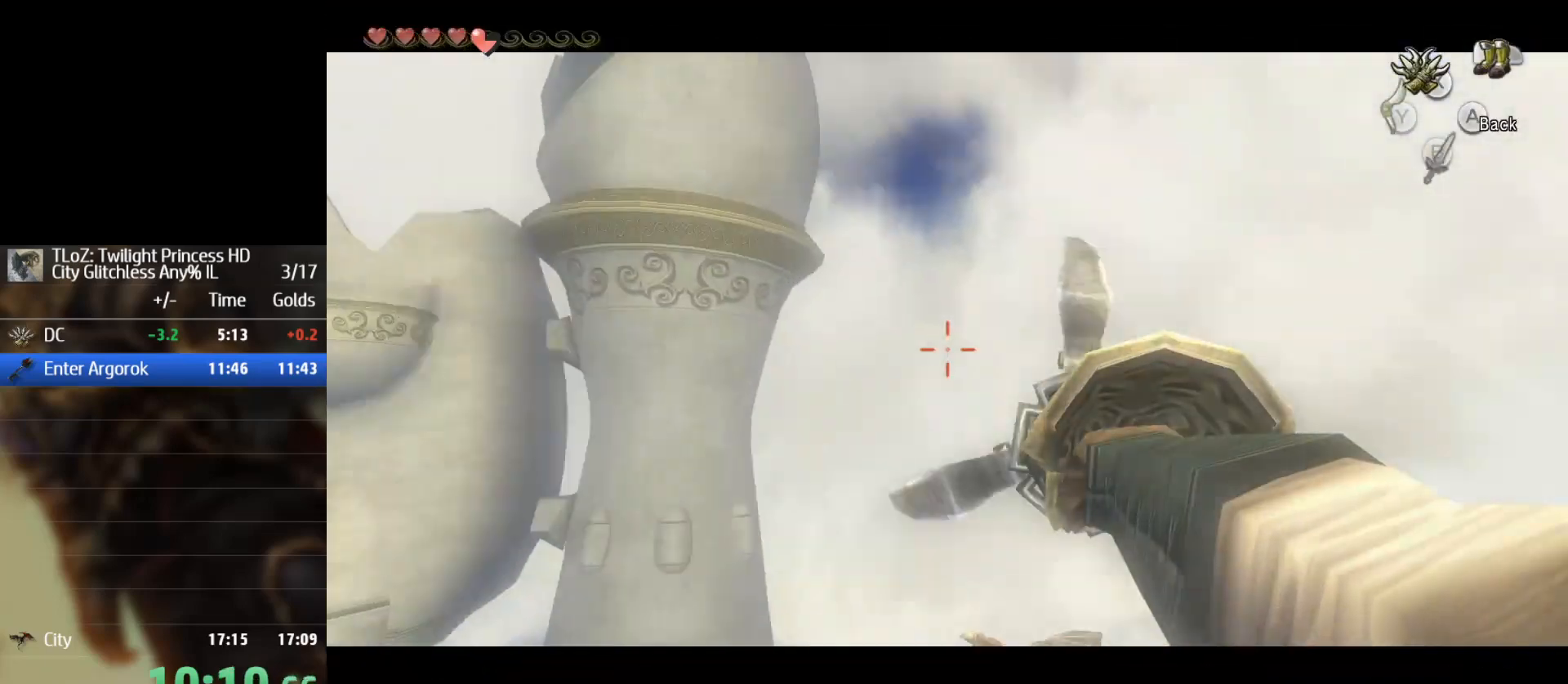
{"buttons": ["X"], "left_stick": "right", "right_stick": "center", "events": []}
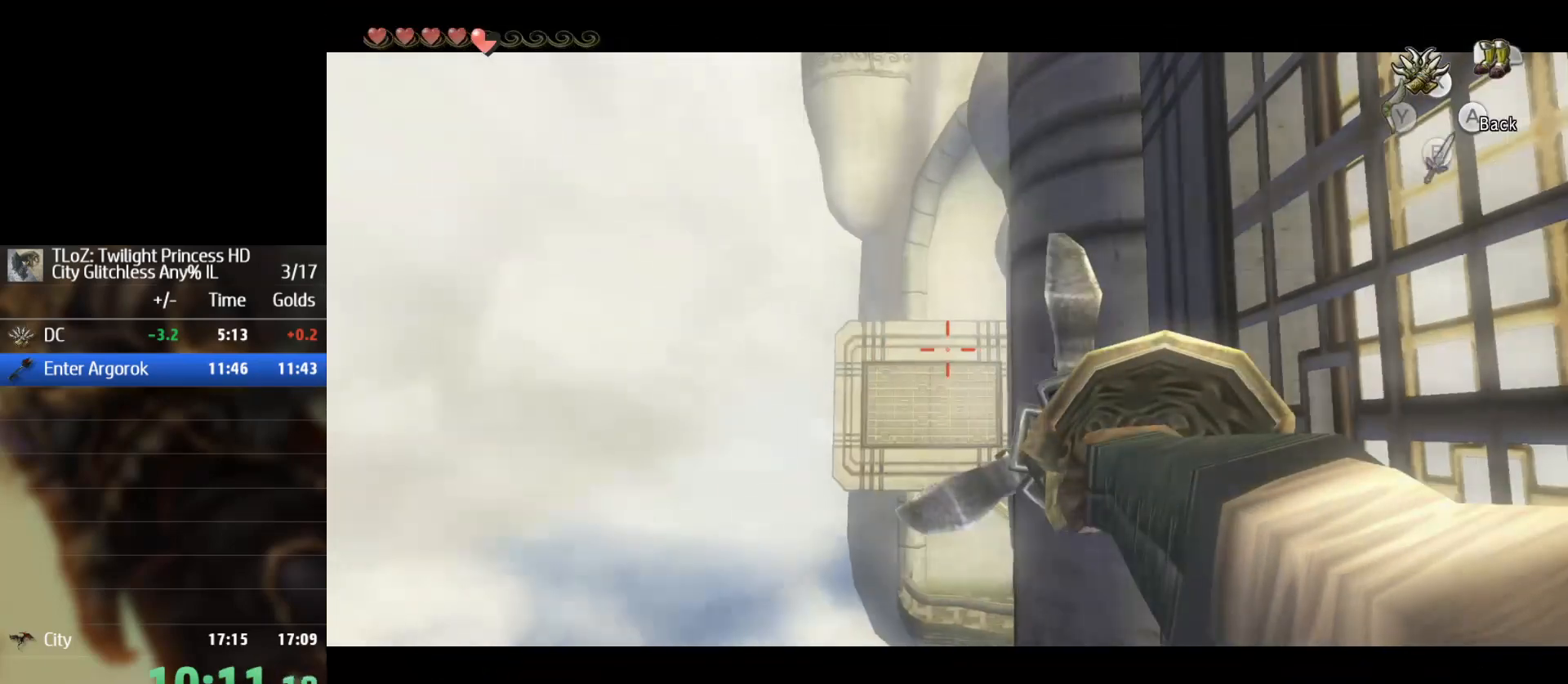
{"buttons": ["X"], "left_stick": "right", "right_stick": "center", "events": [[100, "left_stick", "center"], [433, "left_stick", "right"]]}
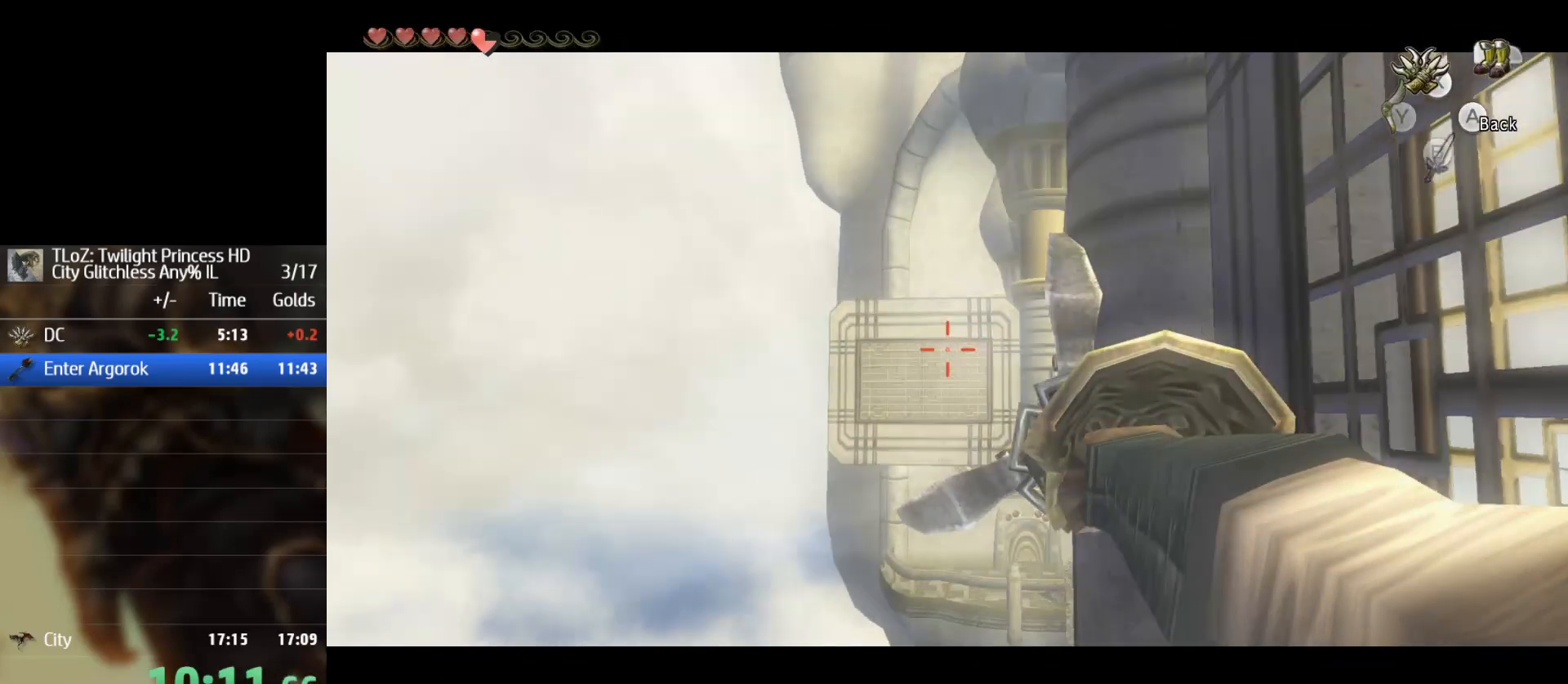
{"buttons": ["X"], "left_stick": "right", "right_stick": "center", "events": [[267, "left_stick", "center"], [467, "left_stick", "right"]]}
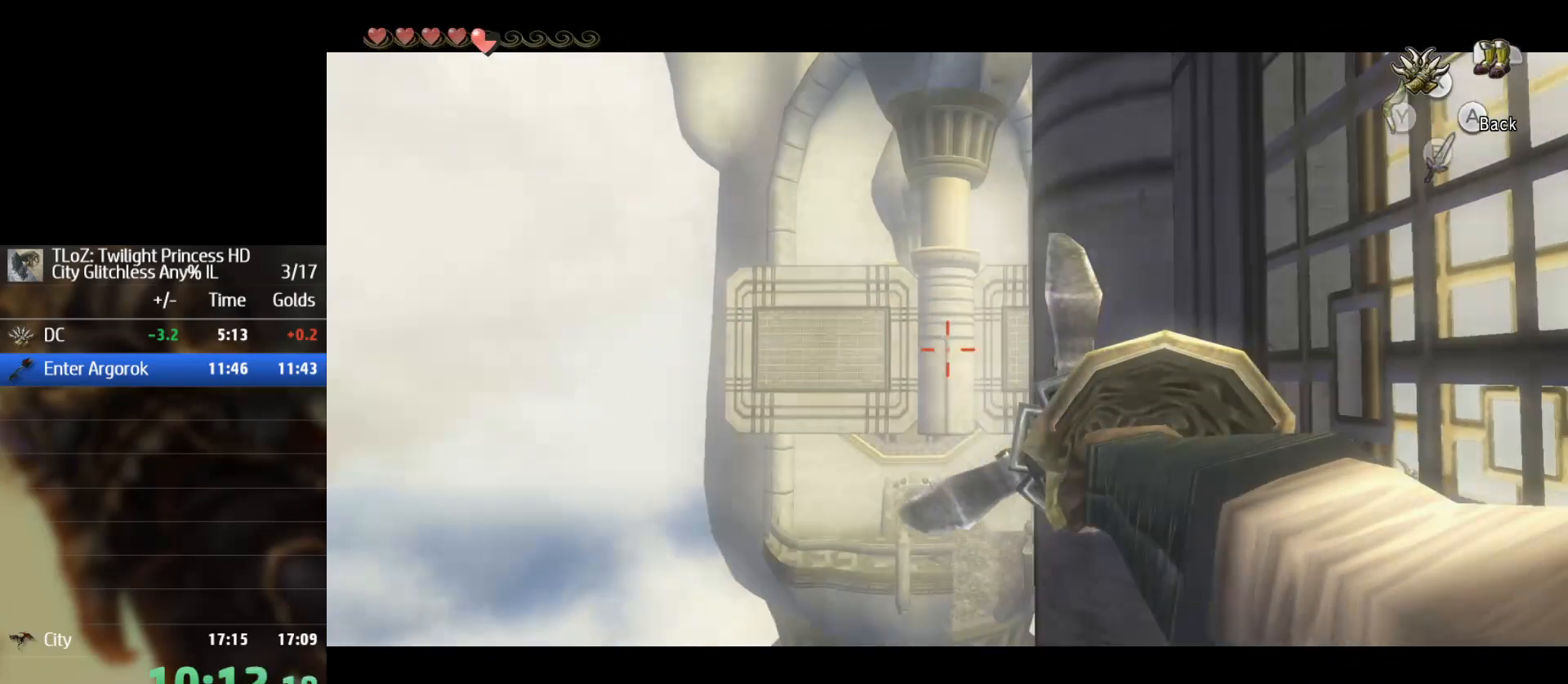
{"buttons": ["X"], "left_stick": "right", "right_stick": "center", "events": [[367, "left_stick", "center"], [467, "left_stick", "right"]]}
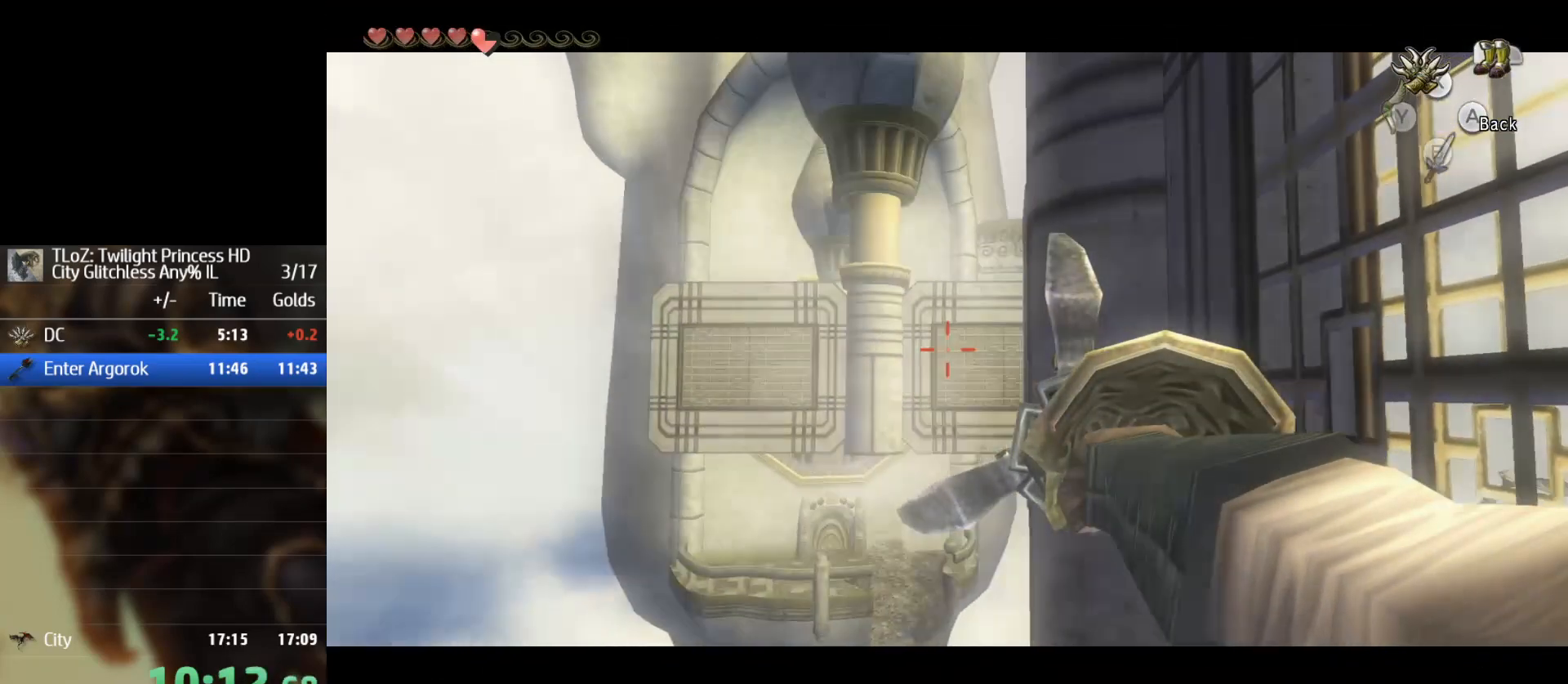
{"buttons": ["X"], "left_stick": "center", "right_stick": "center", "events": [[167, "left_stick", "center"]]}
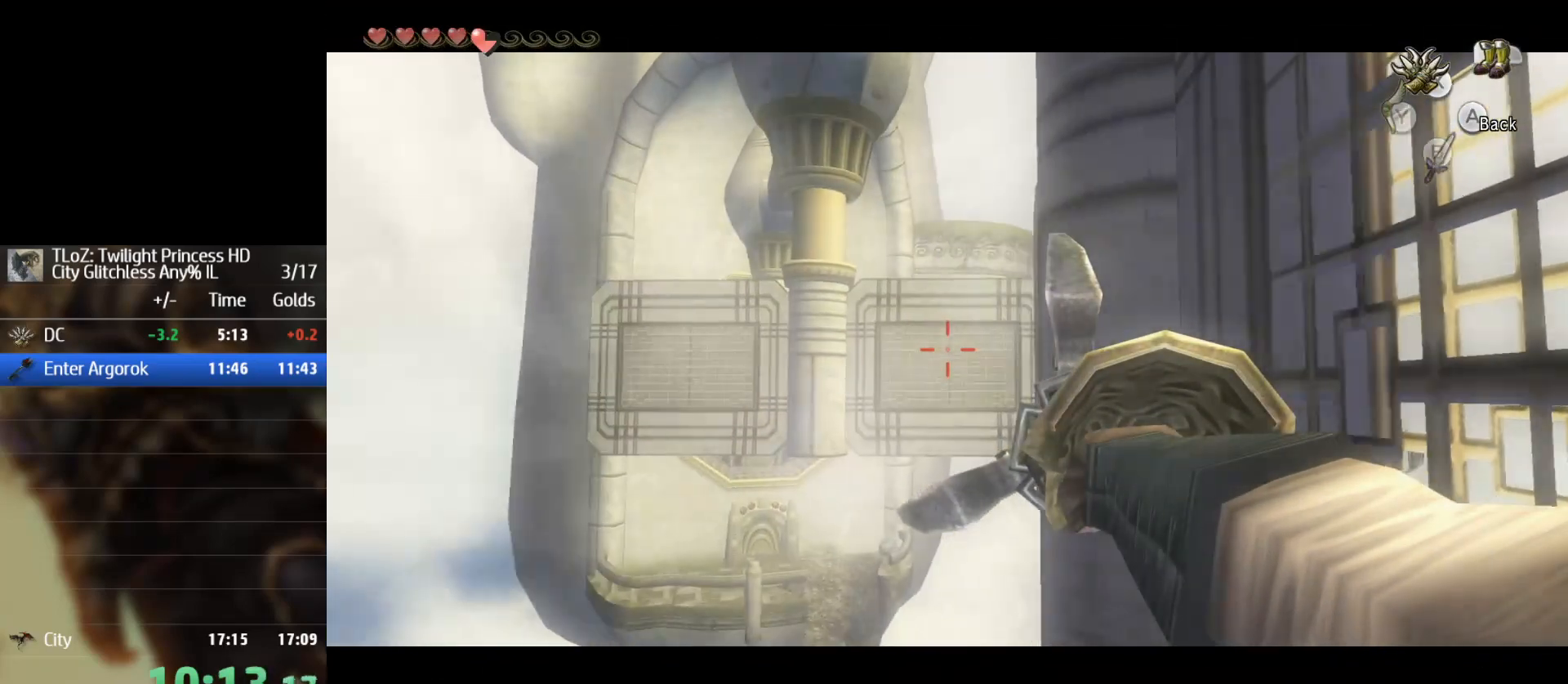
{"buttons": ["X"], "left_stick": "center", "right_stick": "center", "events": []}
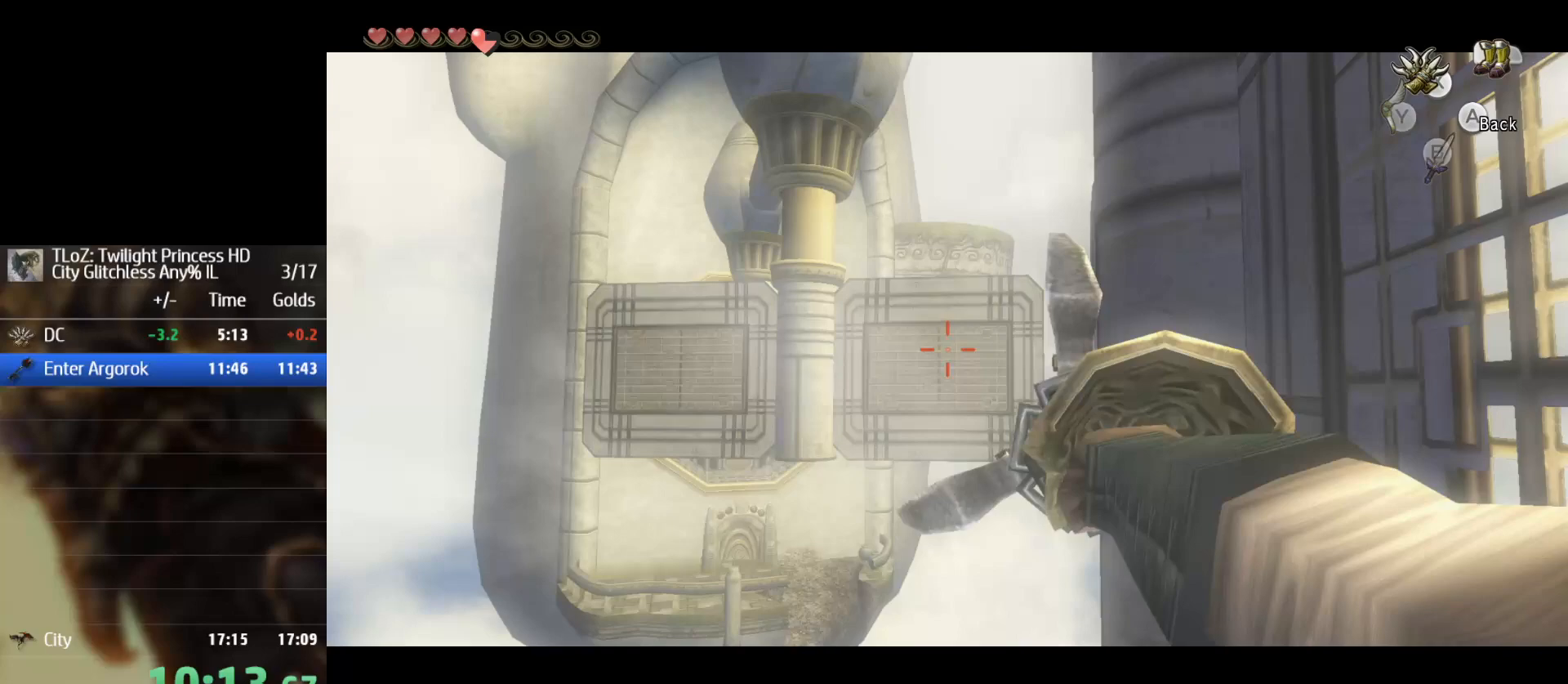
{"buttons": [], "left_stick": "center", "right_stick": "center", "events": [[367, "X", "up"]]}
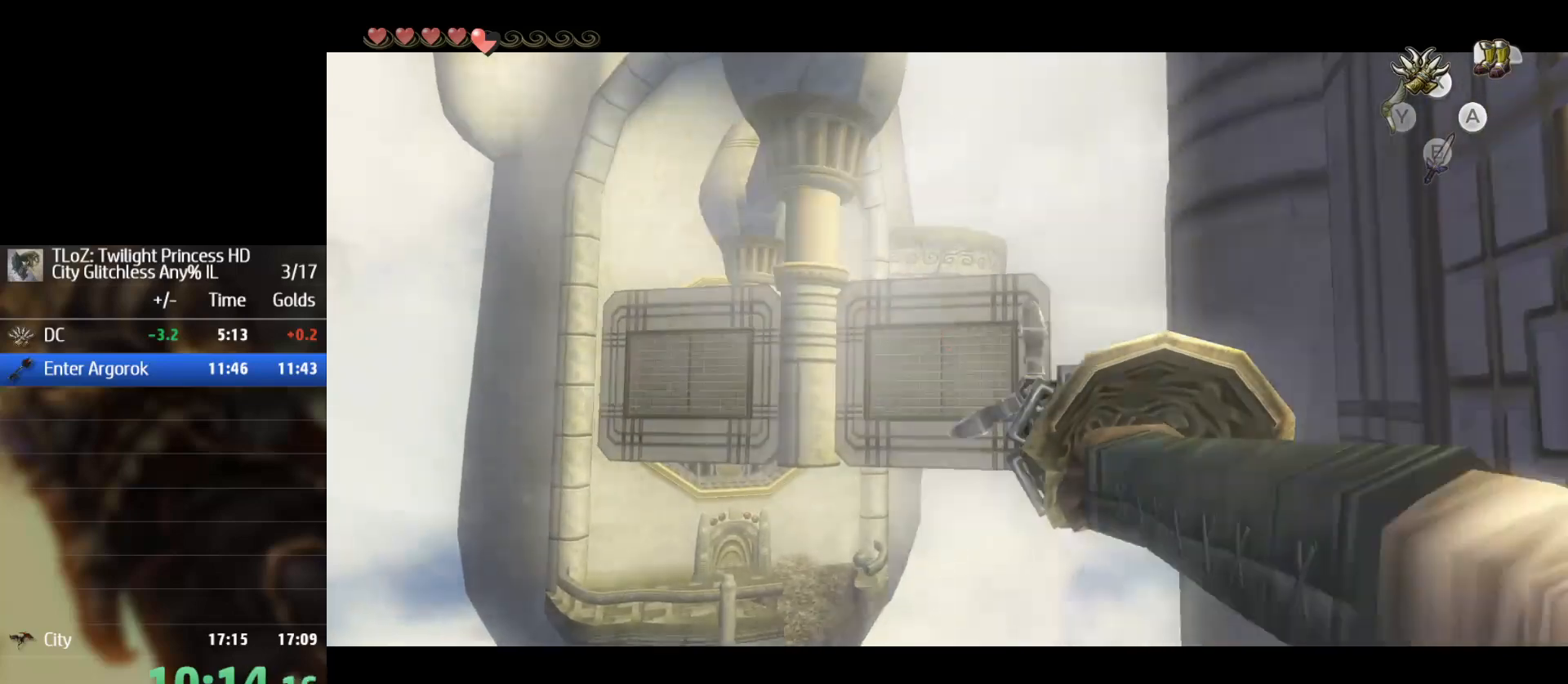
{"buttons": [], "left_stick": "center", "right_stick": "center", "events": []}
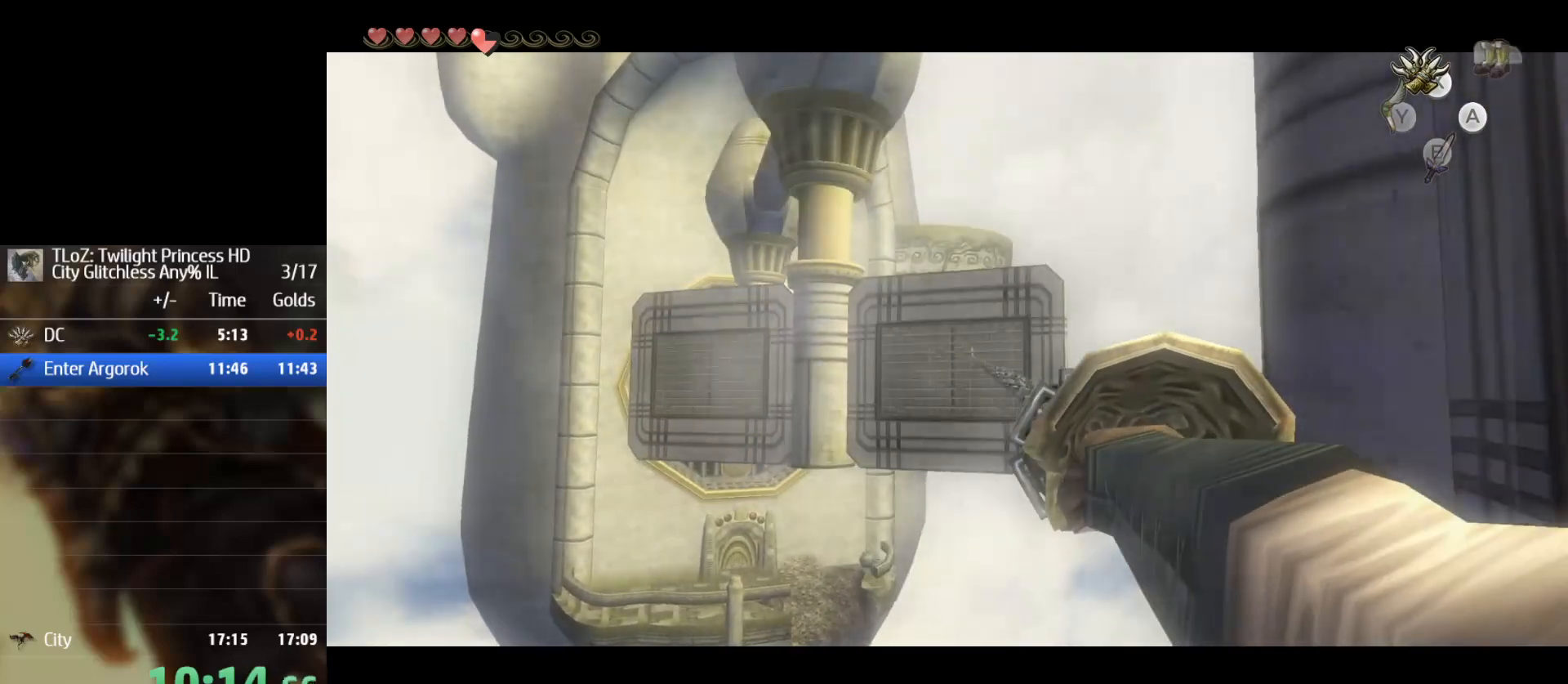
{"buttons": [], "left_stick": "center", "right_stick": "center", "events": []}